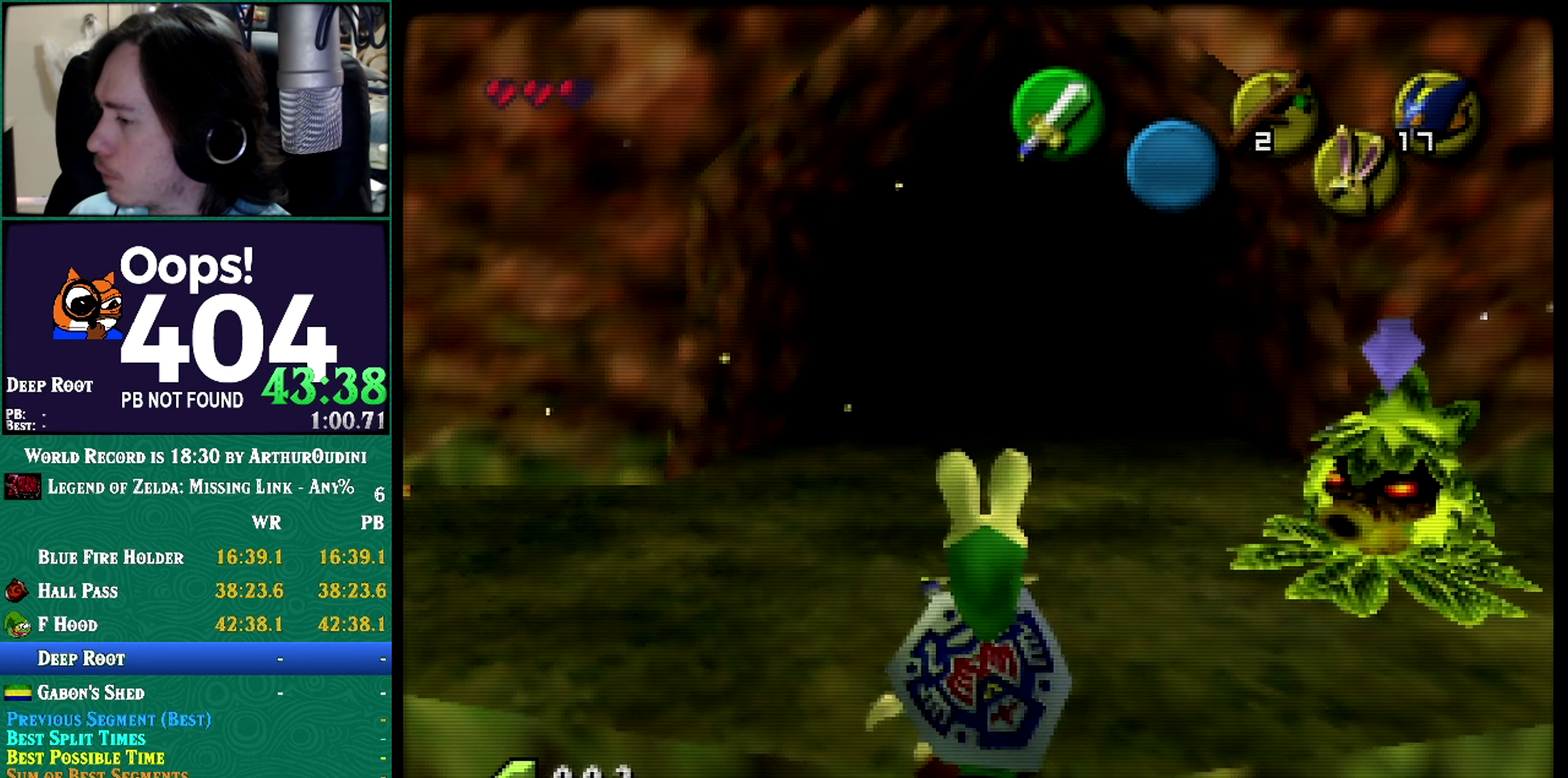
Gameplay with a controller (Nintendo layout); each line is a JSON object with the inputs held at the frame after it. "events" lists button and stick changes between this image and that frame as [ms after this image, input, new state], when the widget could be followed in between. Not read: L1 L3 R3 START.
{"buttons": ["Z"], "left_stick": "center", "events": [[267, "Z", "down"], [267, "left_stick", "center"]]}
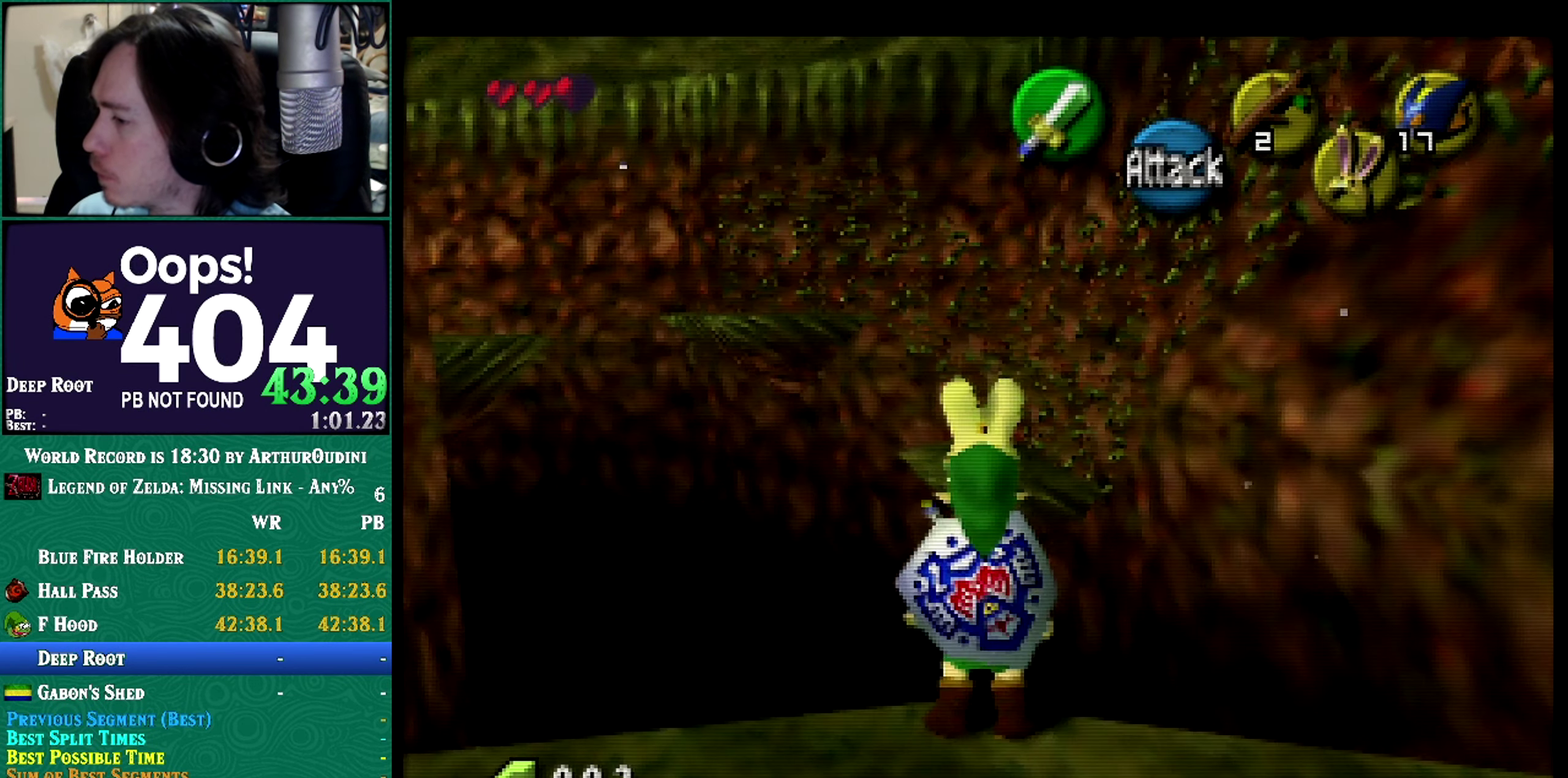
{"buttons": ["R1"], "left_stick": "down", "events": [[150, "R1", "down"], [150, "Z", "up"], [367, "left_stick", "down"]]}
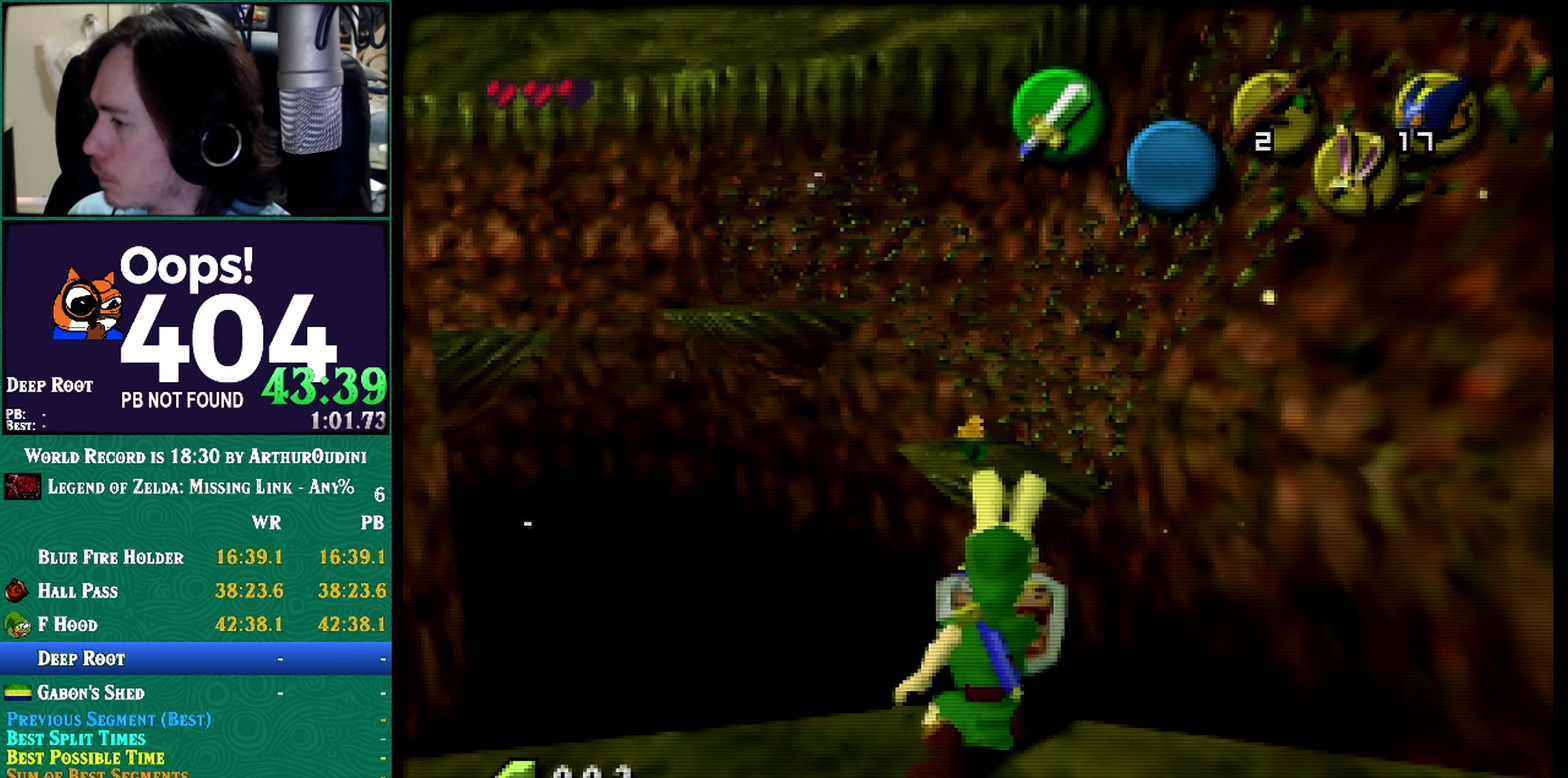
{"buttons": ["R1"], "left_stick": "down", "events": []}
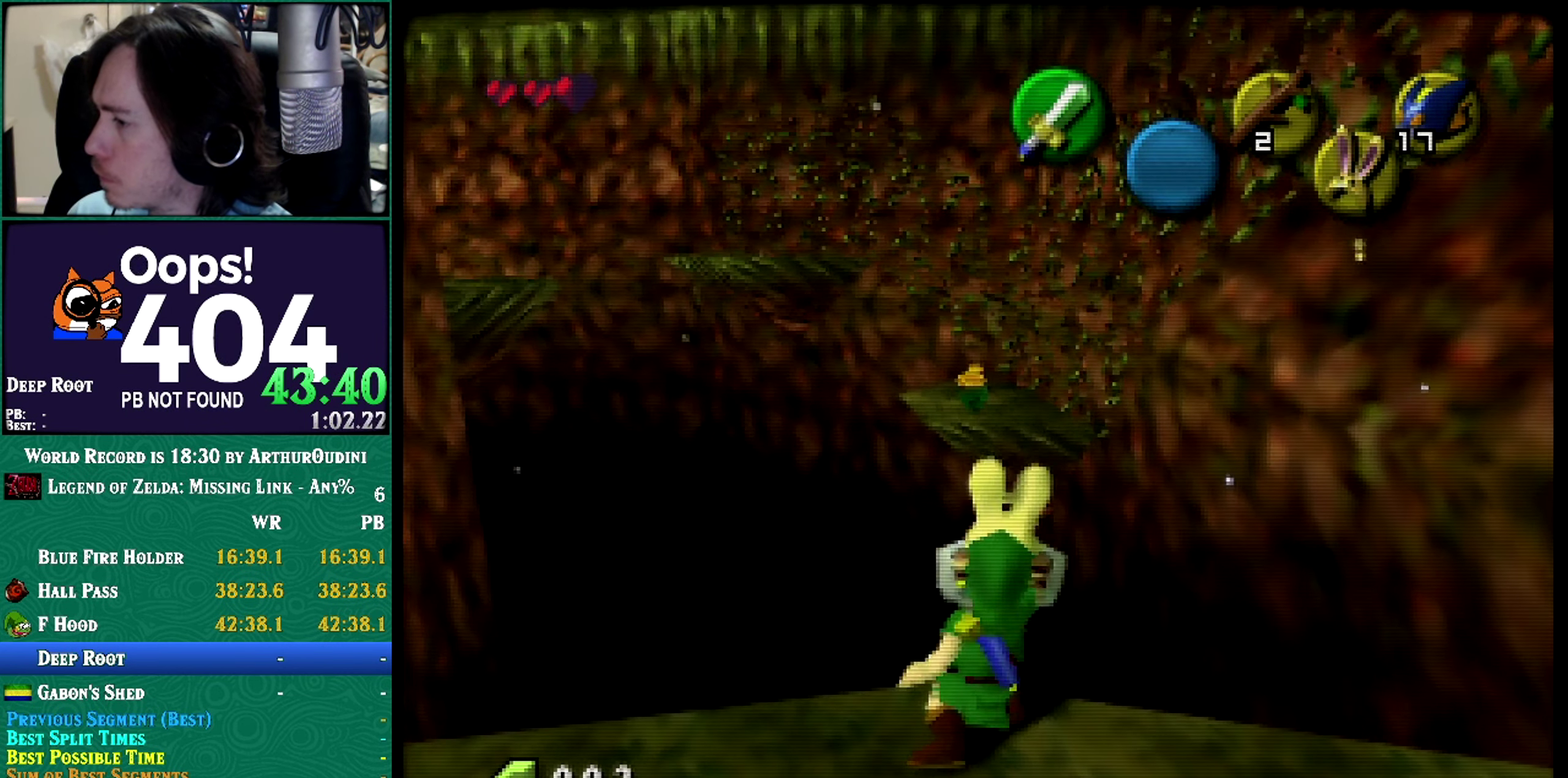
{"buttons": ["R1", "Z"], "left_stick": "center", "events": [[50, "left_stick", "center"], [267, "Z", "down"]]}
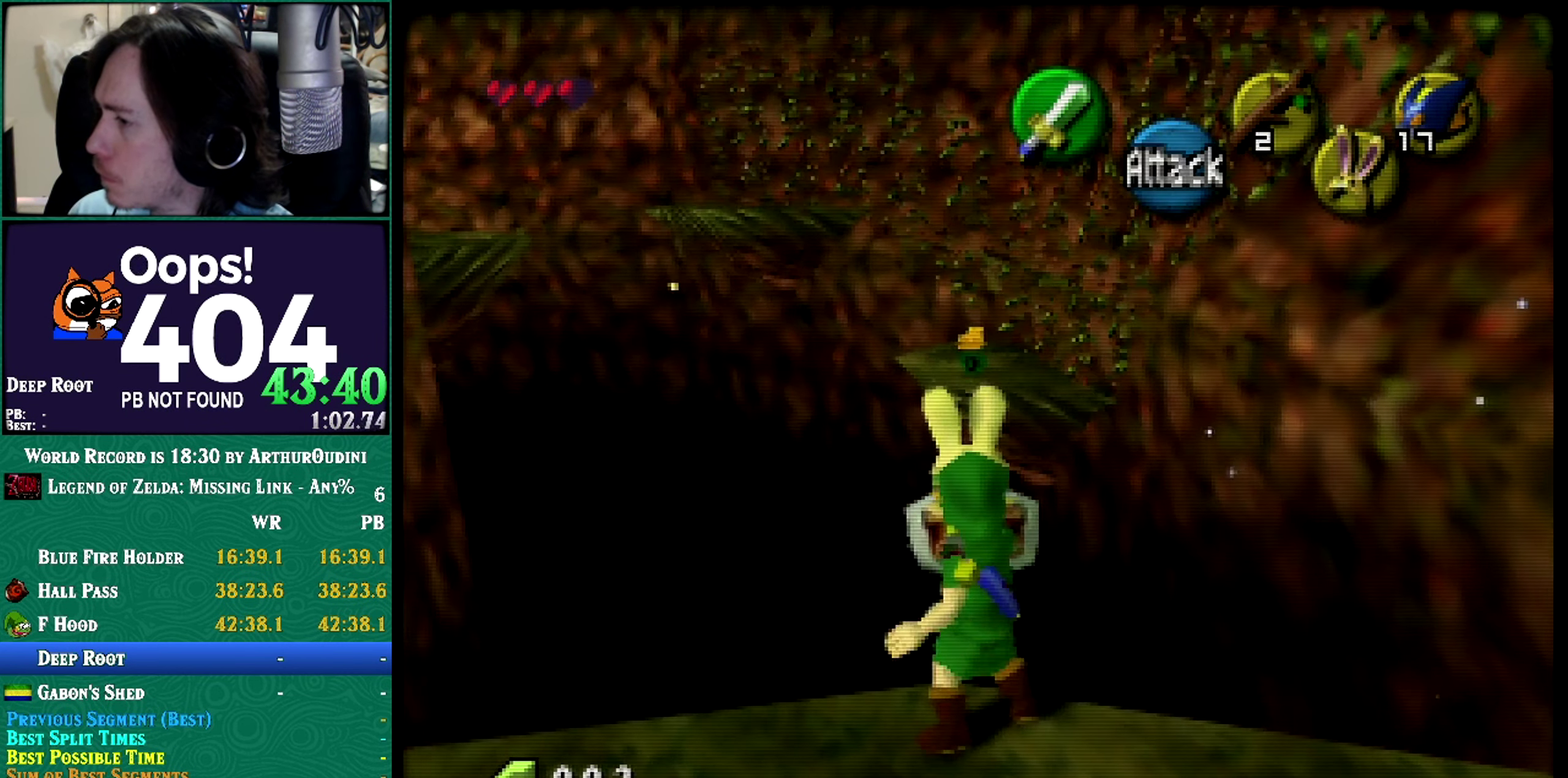
{"buttons": ["R1"], "left_stick": "down", "events": [[151, "Z", "up"], [367, "left_stick", "down"]]}
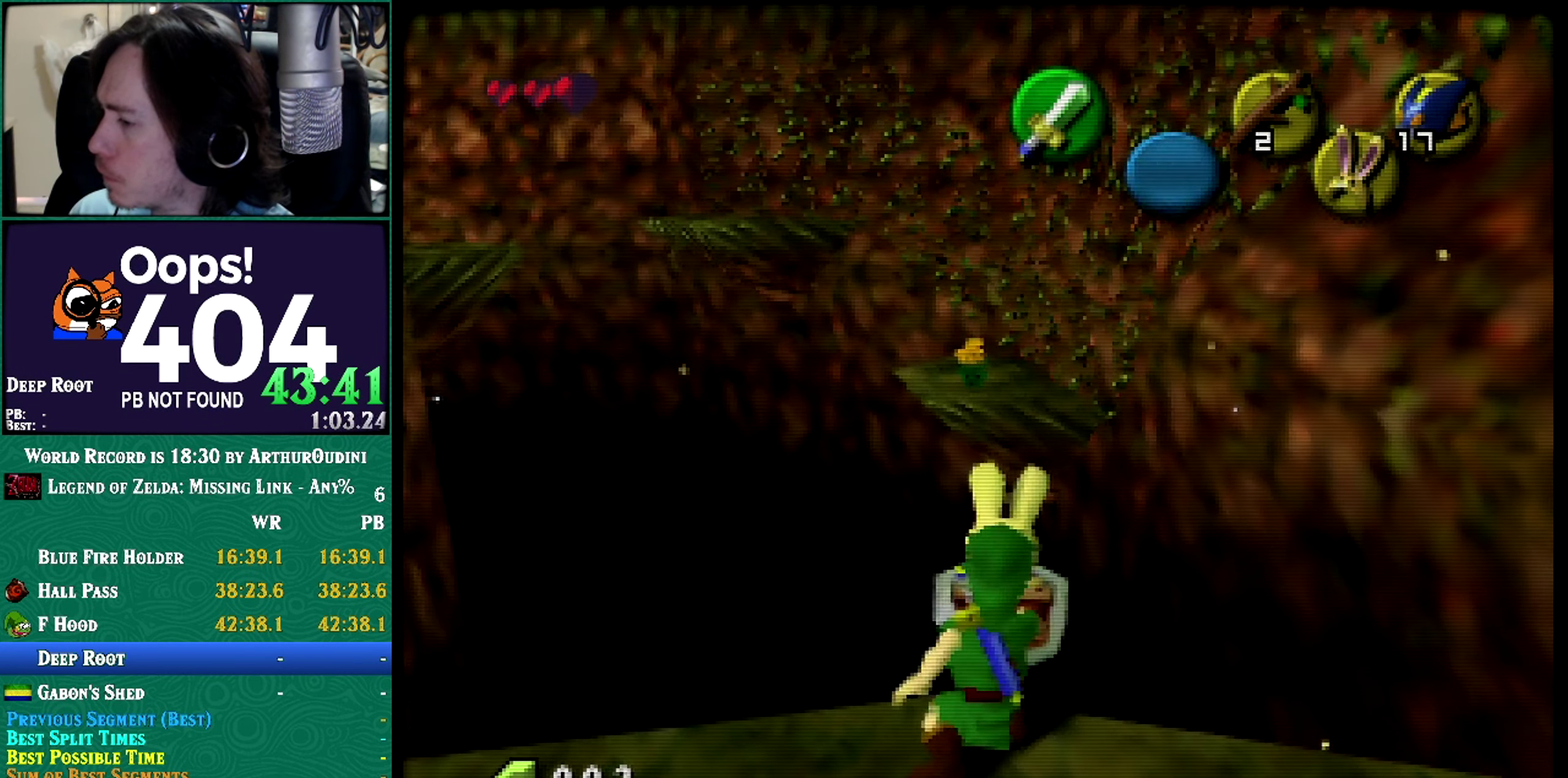
{"buttons": ["R1"], "left_stick": "down", "events": []}
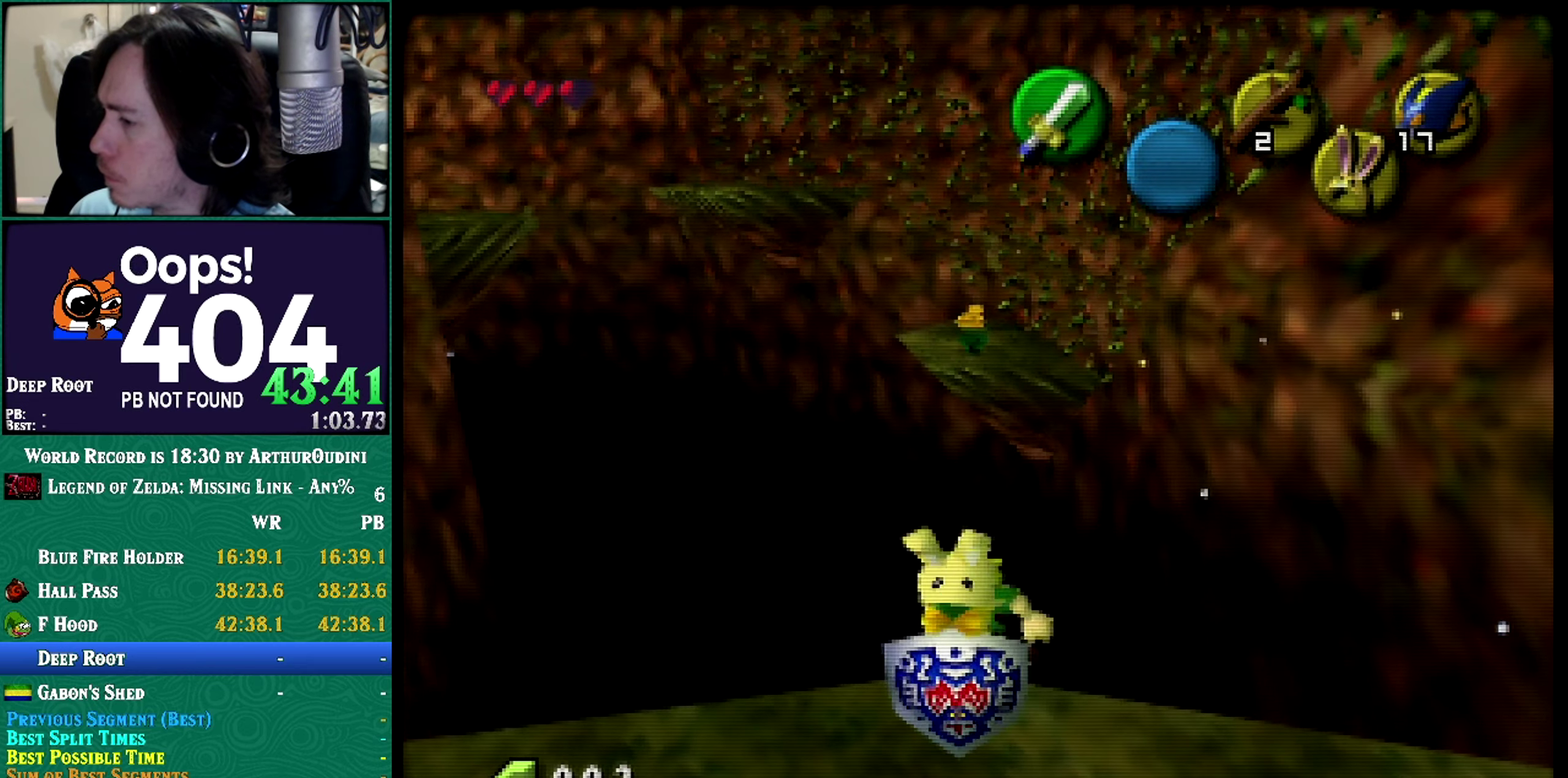
{"buttons": ["Z"], "left_stick": "center", "events": [[83, "left_stick", "center"], [217, "Z", "down"], [317, "R1", "up"]]}
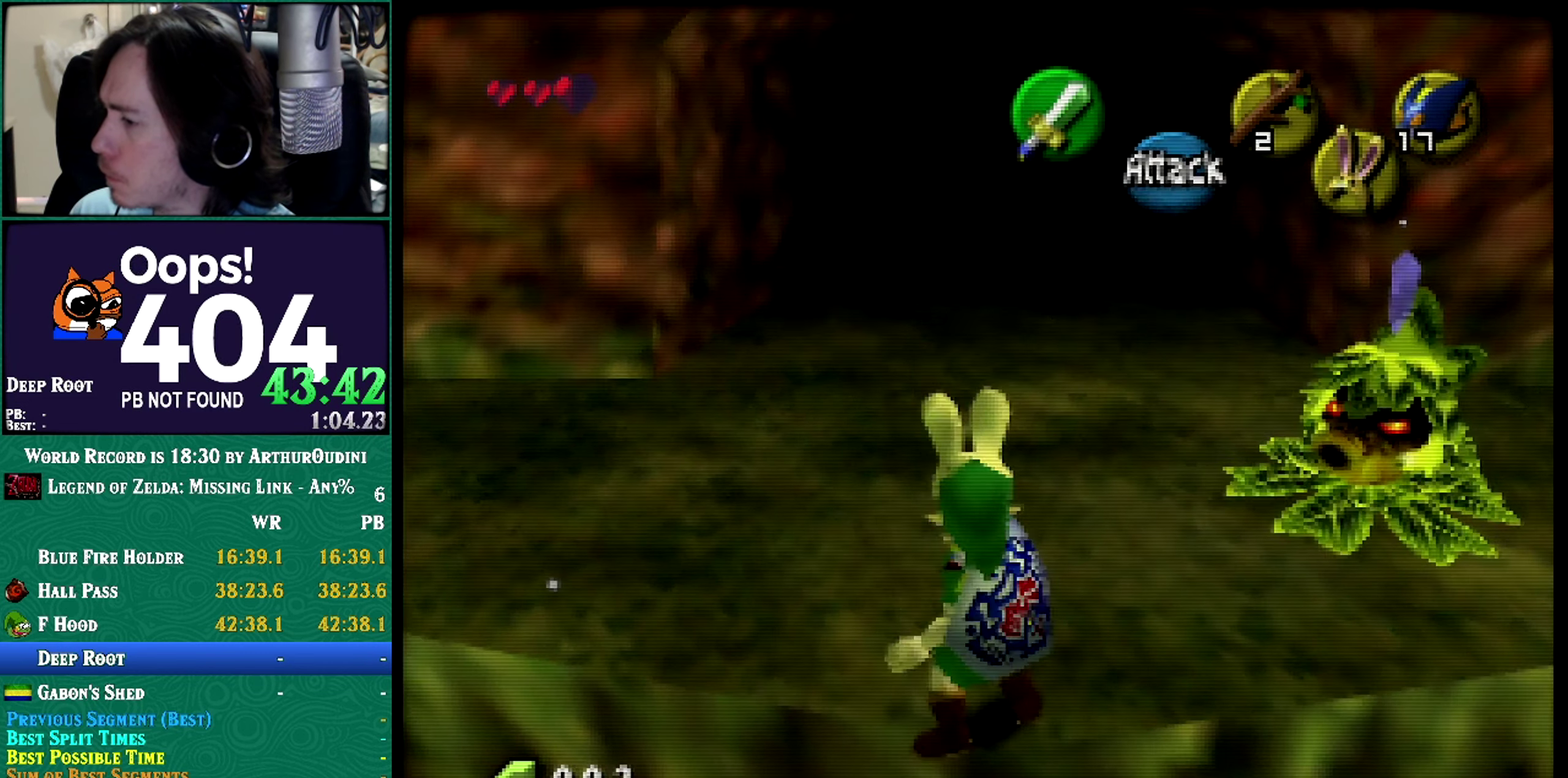
{"buttons": ["Z"], "left_stick": "center", "events": []}
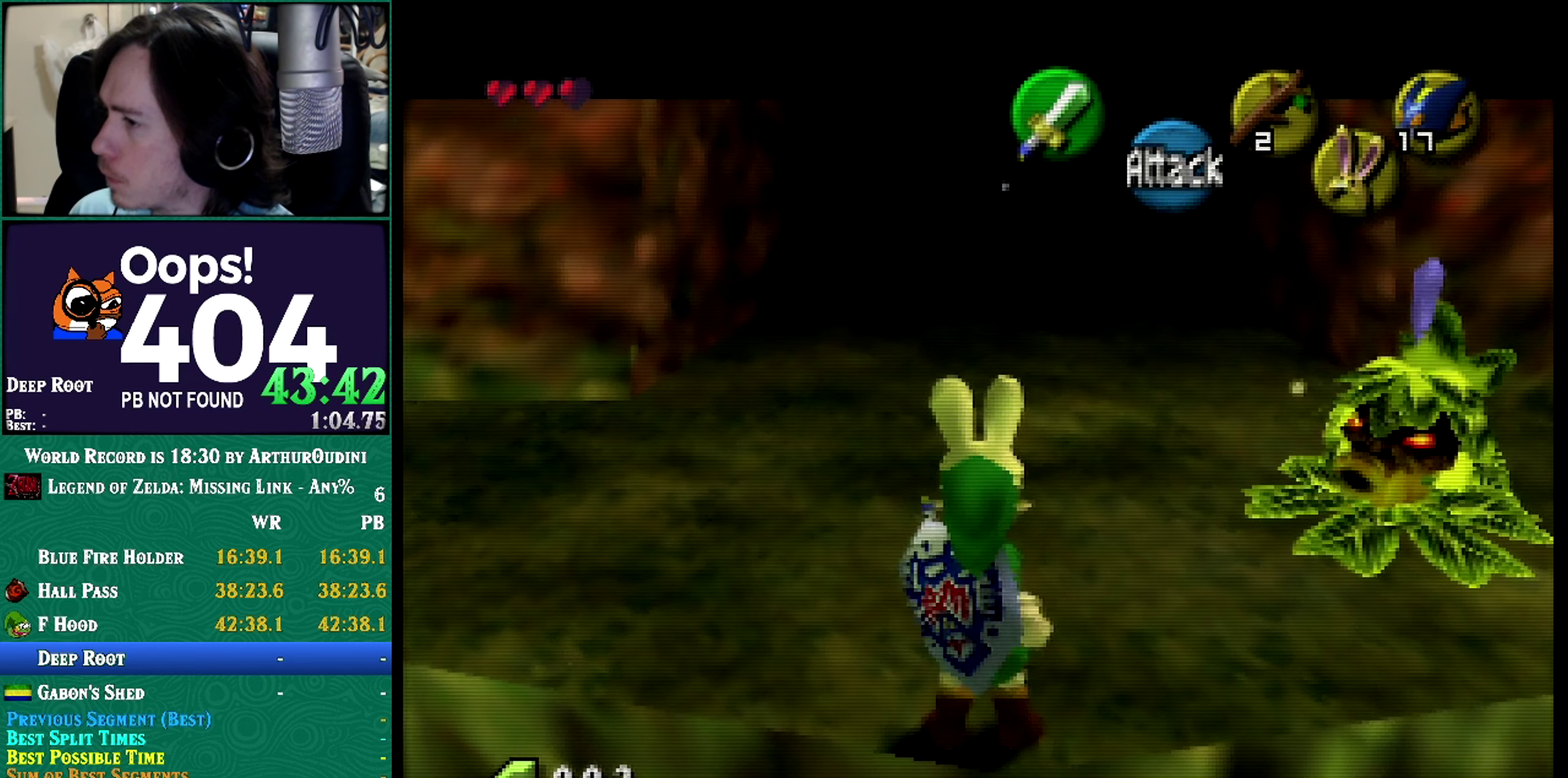
{"buttons": ["Z"], "left_stick": "center", "events": []}
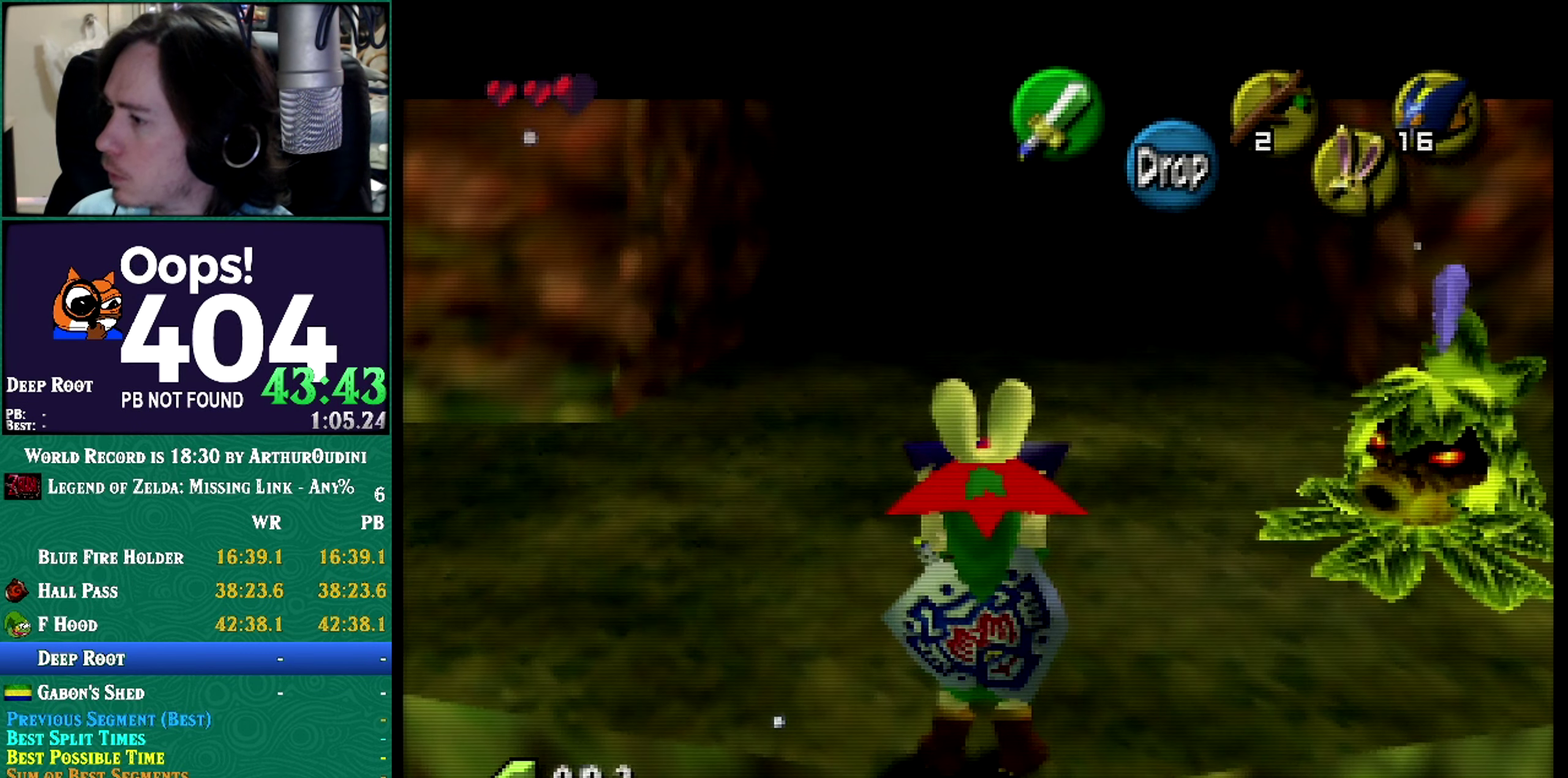
{"buttons": ["Z"], "left_stick": "center", "events": [[50, "C_RIGHT", "down"], [50, "Z", "up"], [150, "C_RIGHT", "up"], [150, "Z", "down"]]}
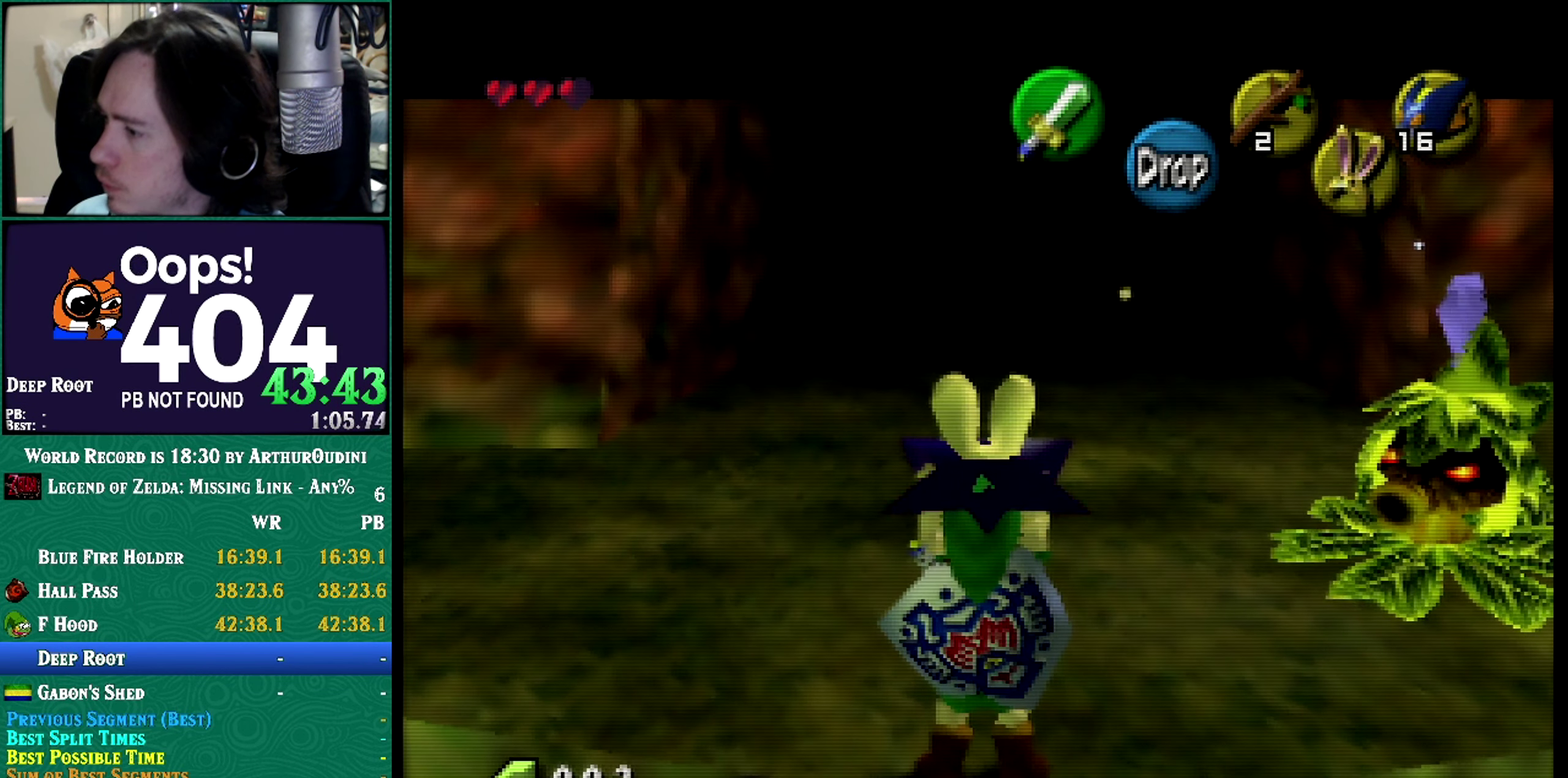
{"buttons": ["Z"], "left_stick": "center", "events": []}
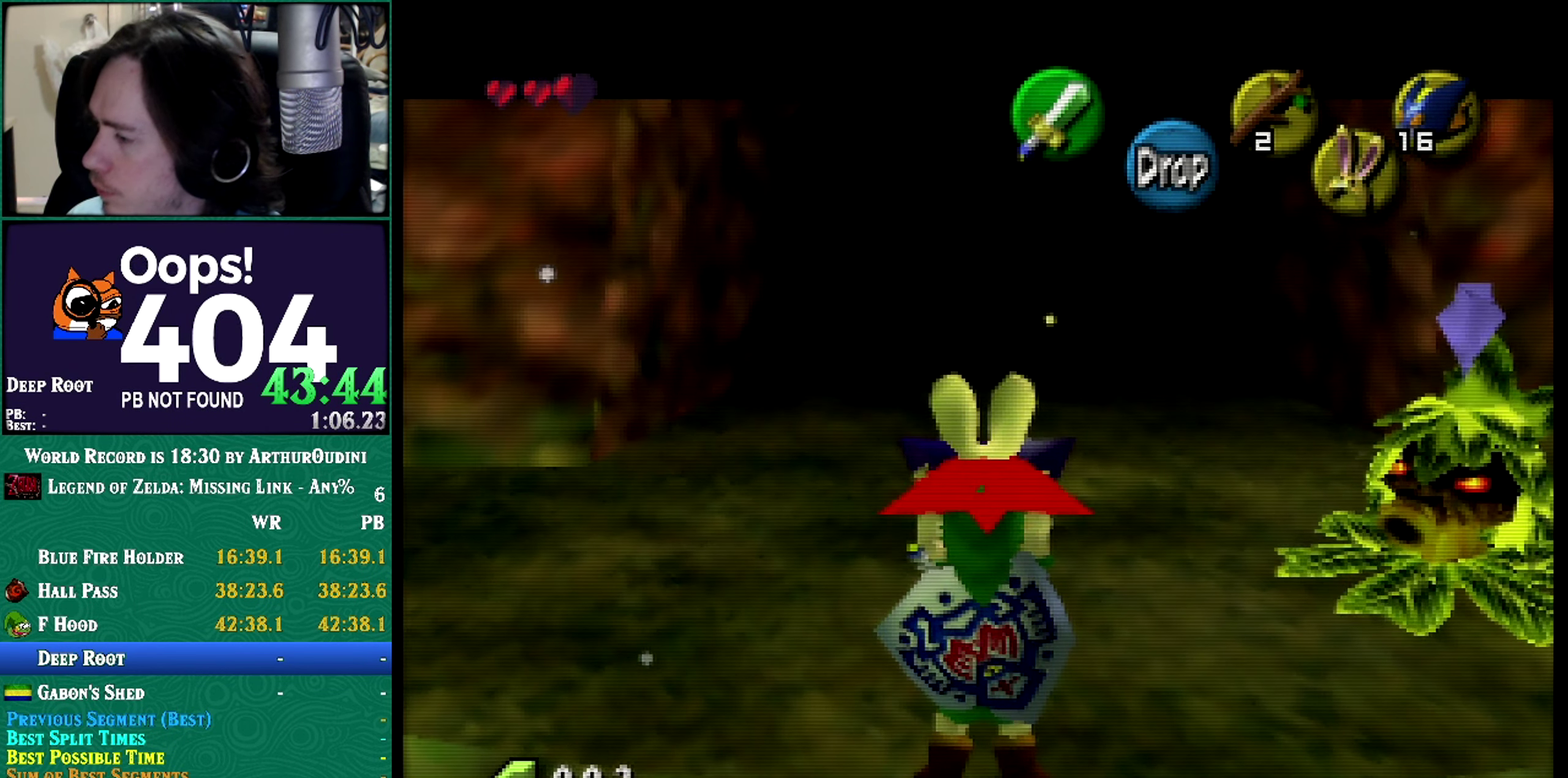
{"buttons": ["Z"], "left_stick": "center", "events": []}
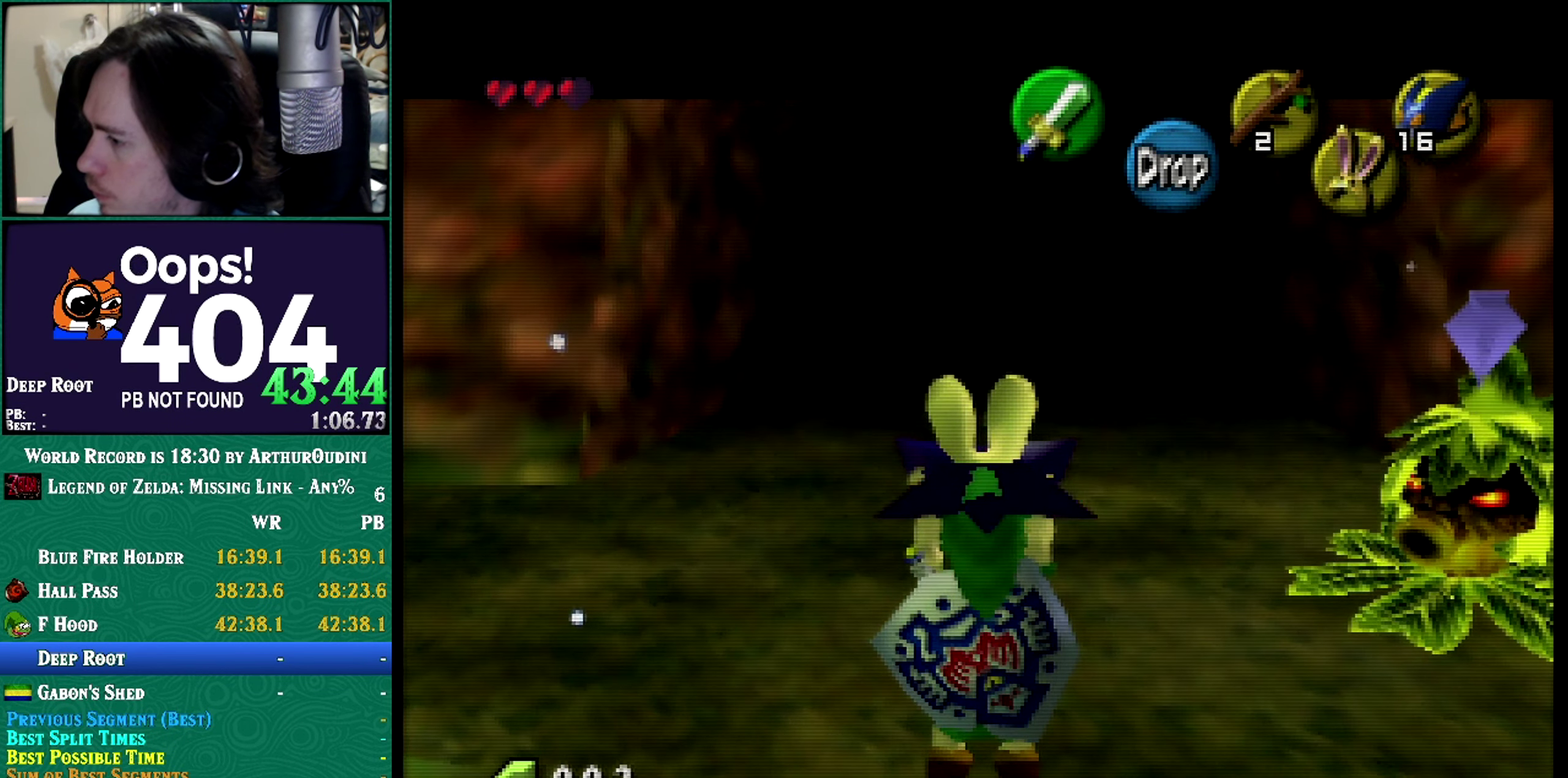
{"buttons": ["Z"], "left_stick": "center", "events": []}
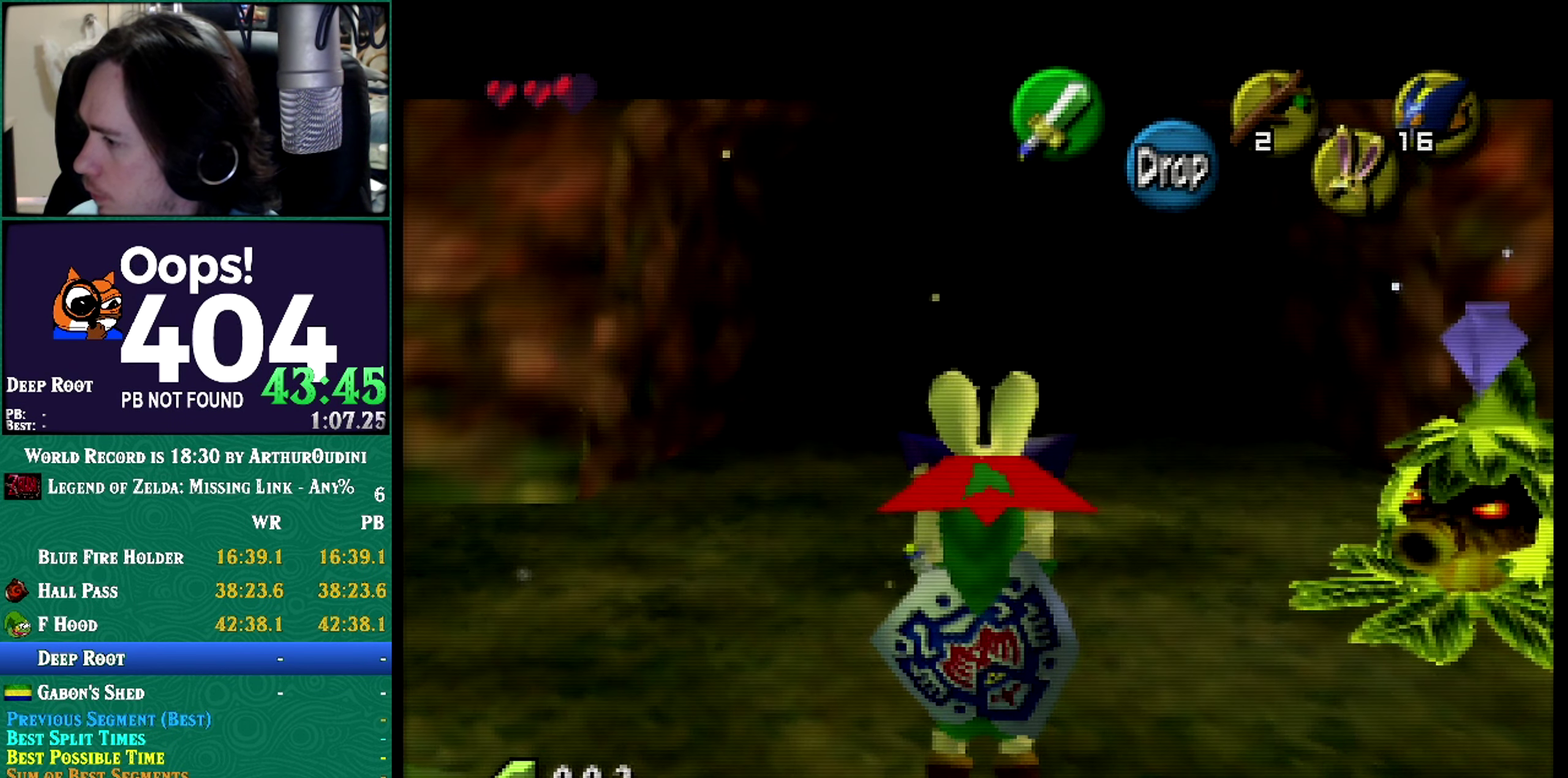
{"buttons": ["Z"], "left_stick": "center", "events": []}
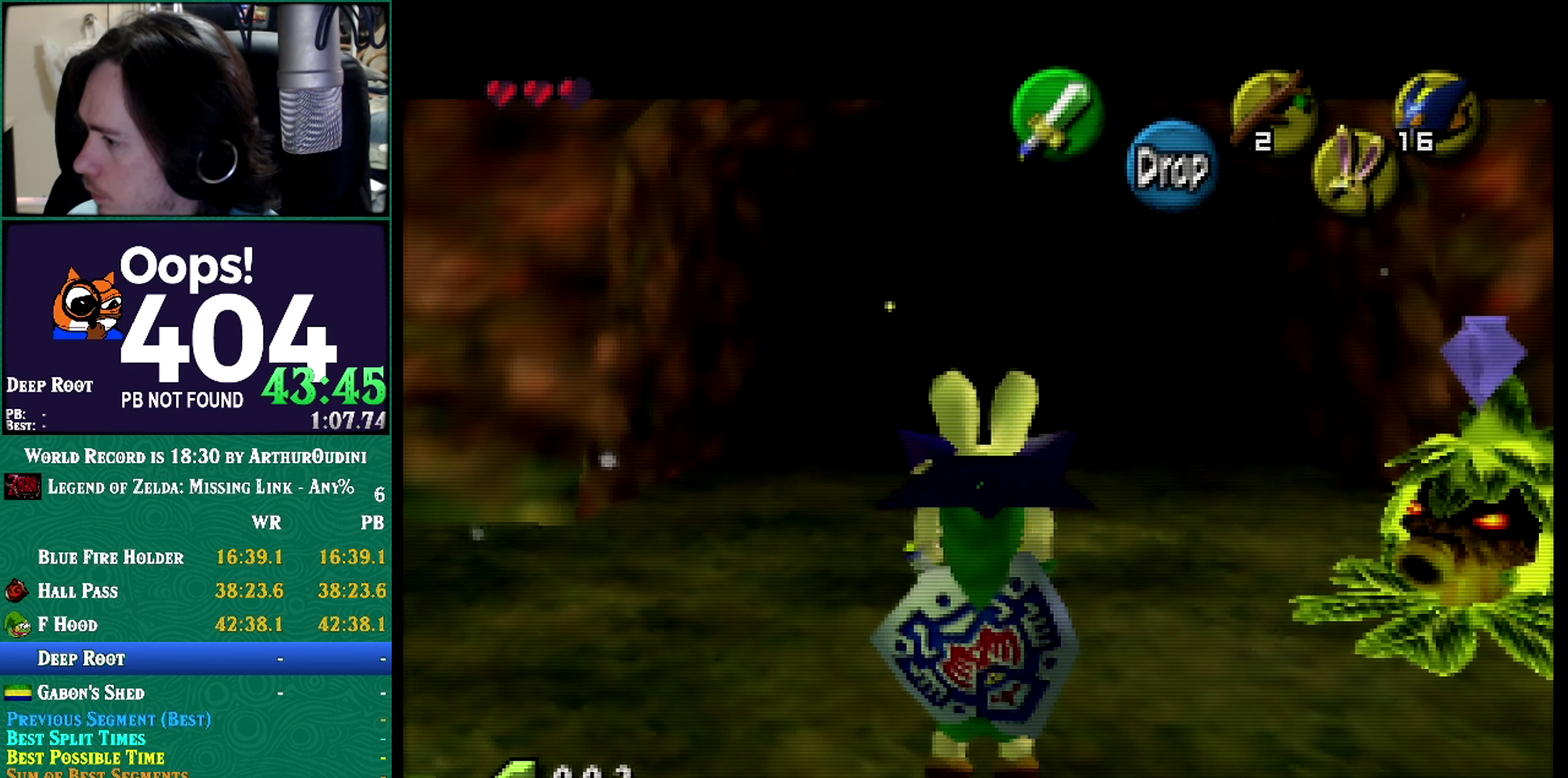
{"buttons": ["Z"], "left_stick": "center", "events": [[16, "Z", "up"], [66, "Z", "down"]]}
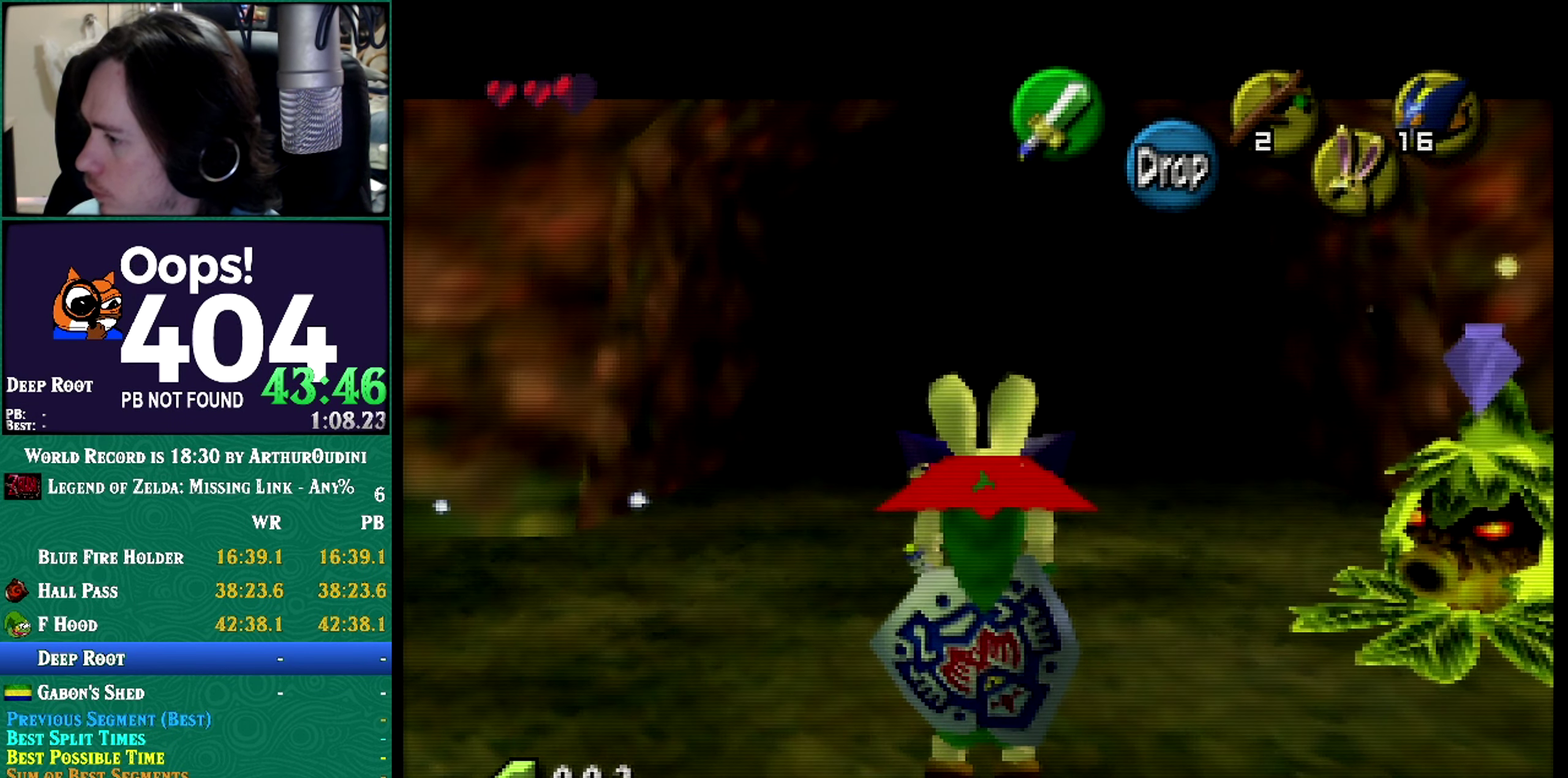
{"buttons": ["Z"], "left_stick": "center", "events": []}
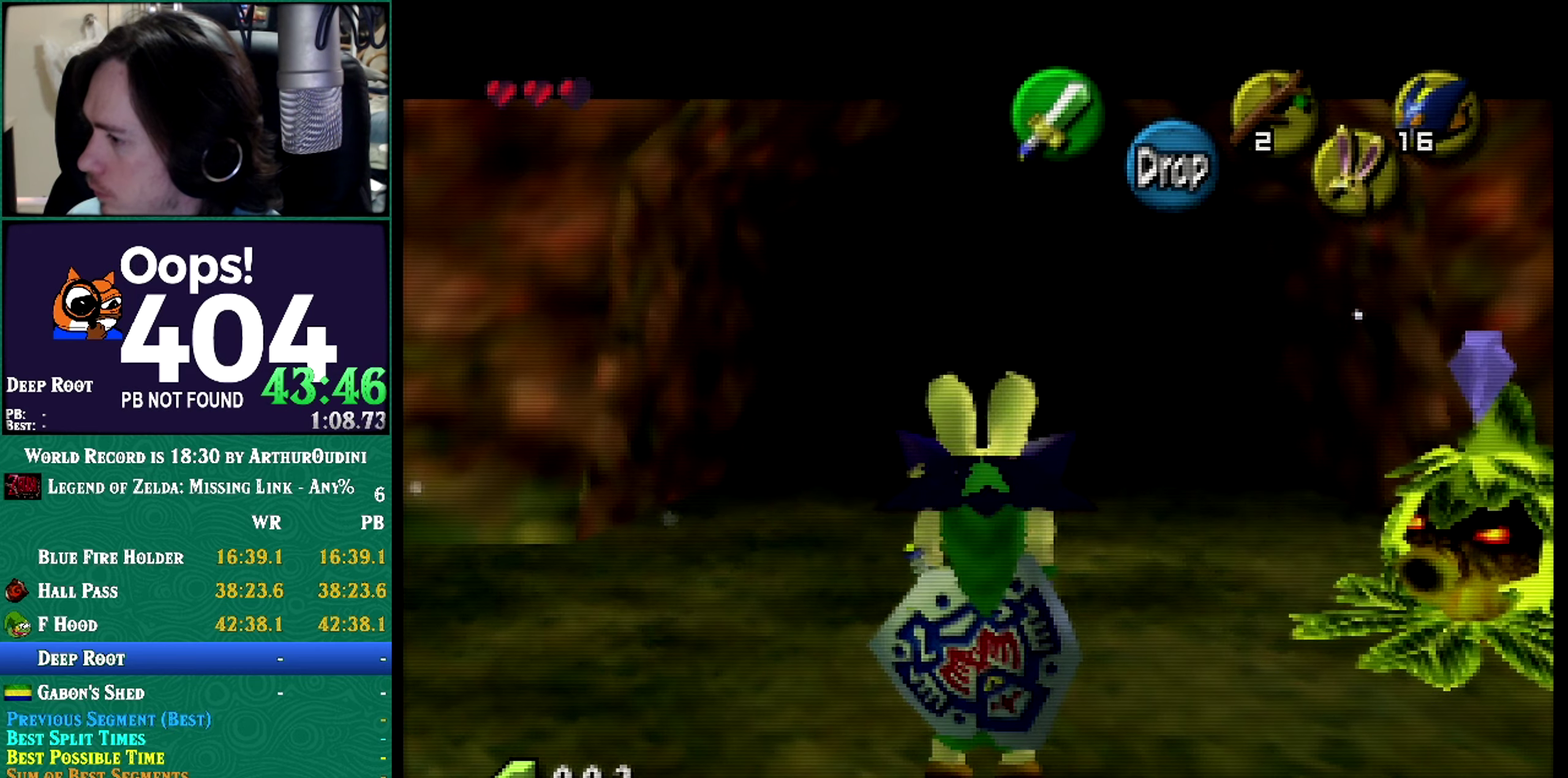
{"buttons": ["Z"], "left_stick": "center", "events": []}
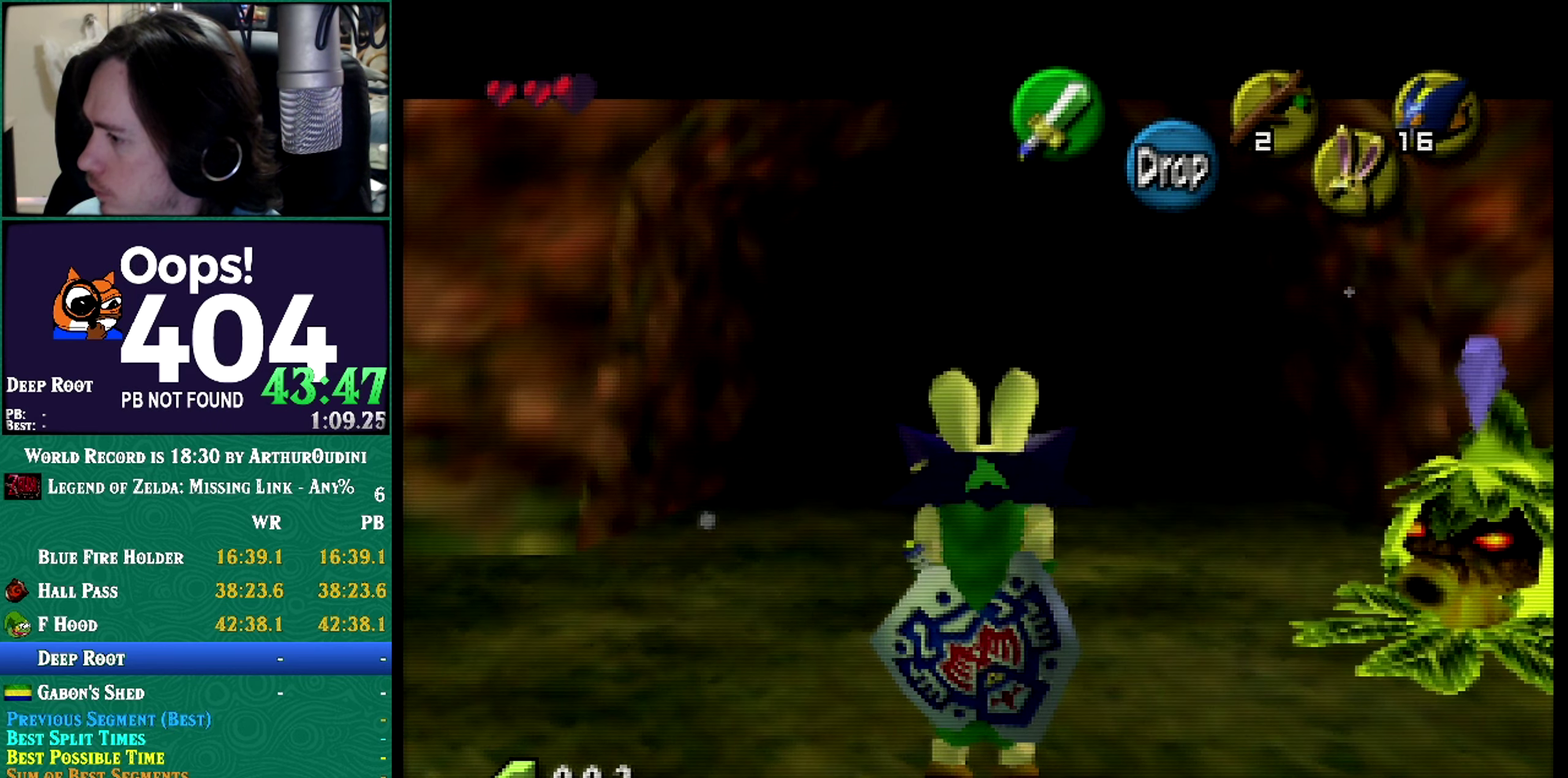
{"buttons": ["Z"], "left_stick": "center", "events": []}
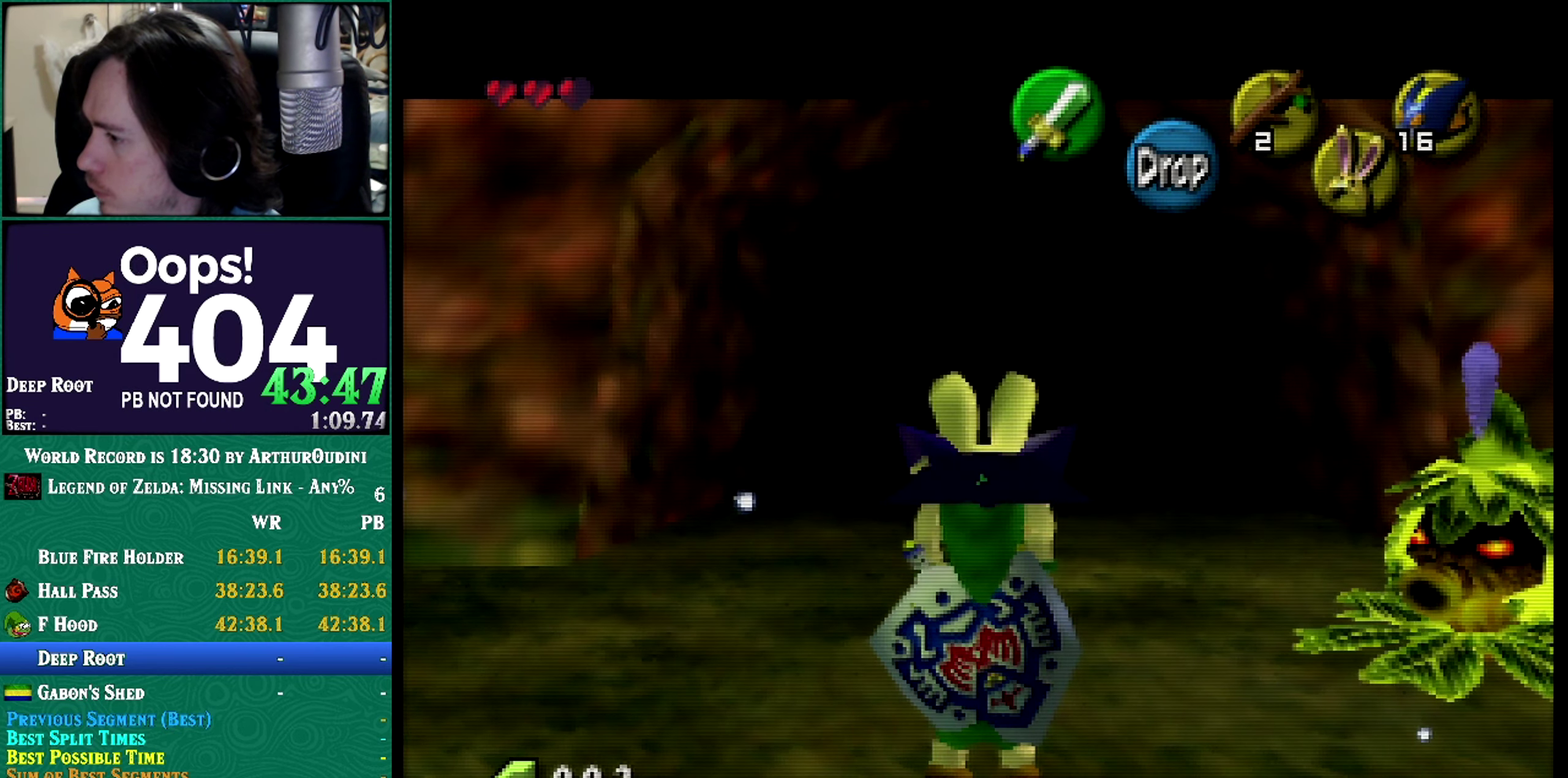
{"buttons": [], "left_stick": "center", "events": [[500, "Z", "up"]]}
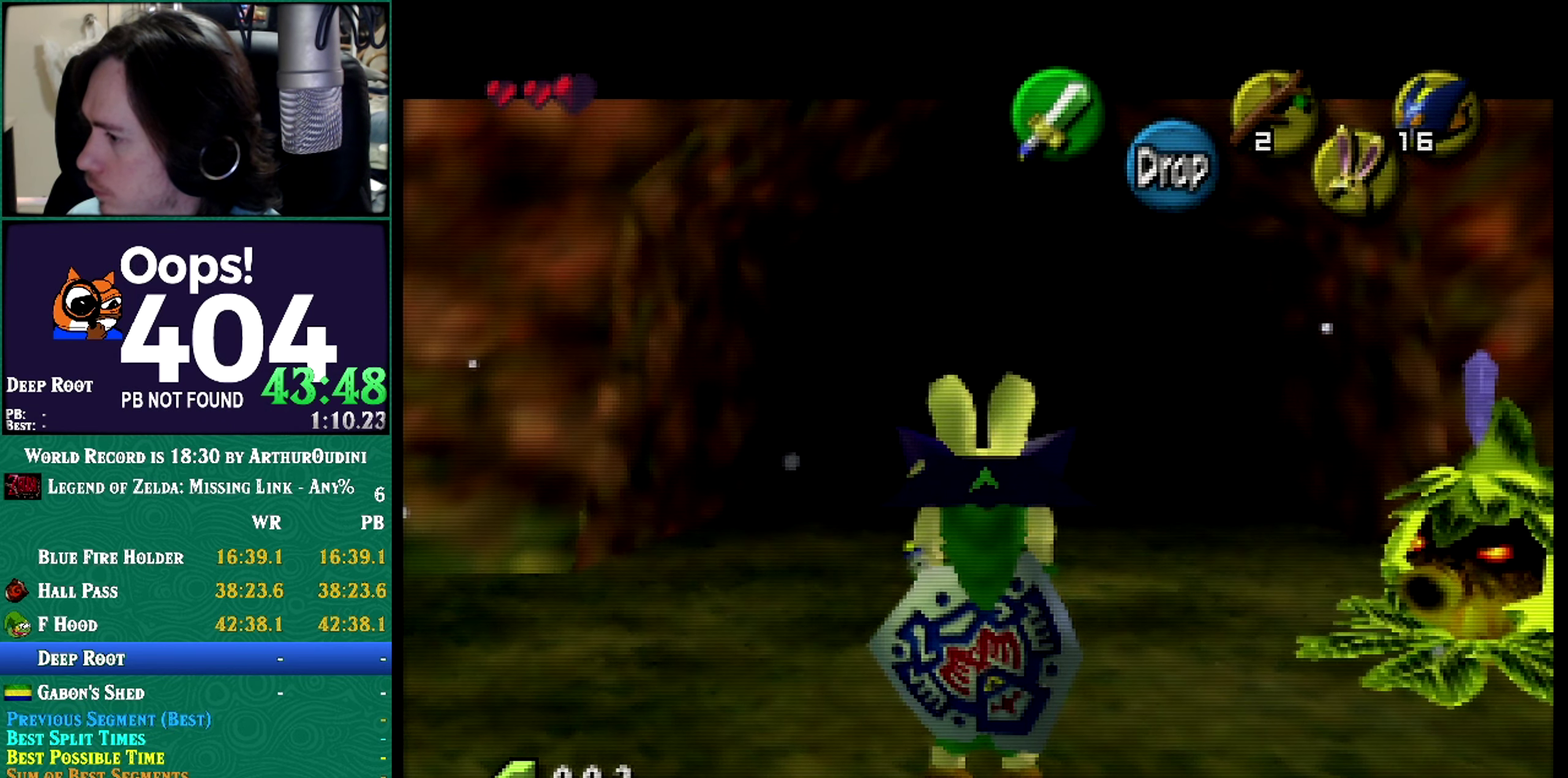
{"buttons": ["Z"], "left_stick": "center", "events": [[301, "Z", "down"]]}